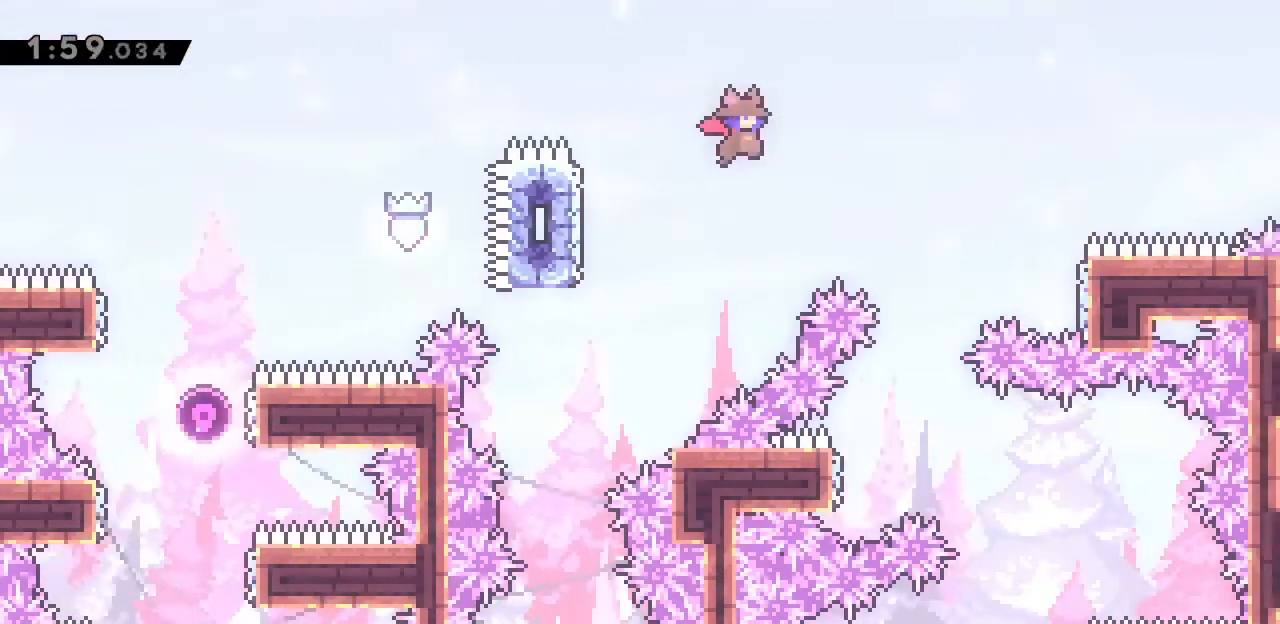
Gameplay with keyboard; each line is a JSON object with the keys held at the frame after it. "events" lists presses ("down") and releases ("up") of ".", "a", "alt_l", "alt_r", "b", "backslash", "c", "caps_lock", "comma", "ctrl_l", "ctrl_r", "d", "e", "f", "g", "h", "i", "j", "k", "l", "lbracket", "m", "minus", "n", "o", "p", "q", "quote", "r", "rbracket", "return", "s", "semicolon", "shift_l", "shift_r", "space", "super", "t", "tab", "u", "v", "w", "x", "y" and "z" between this image and that frame as [ms after this image, input, new state], when the widget could be followed in between. No other keys are recorded. Mouse input is not recorded.
{"keys": ["a", "space"], "events": [[333, "space", "up"], [433, "space", "down"], [467, "a", "down"], [467, "d", "up"]]}
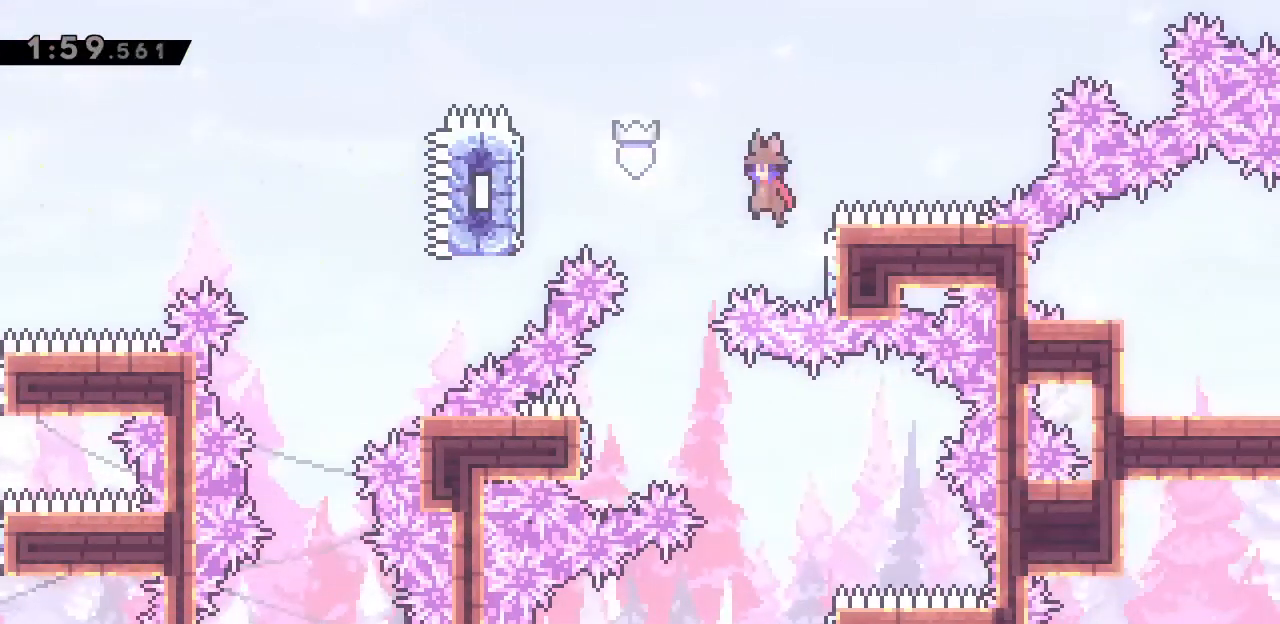
{"keys": ["space"], "events": [[233, "a", "up"]]}
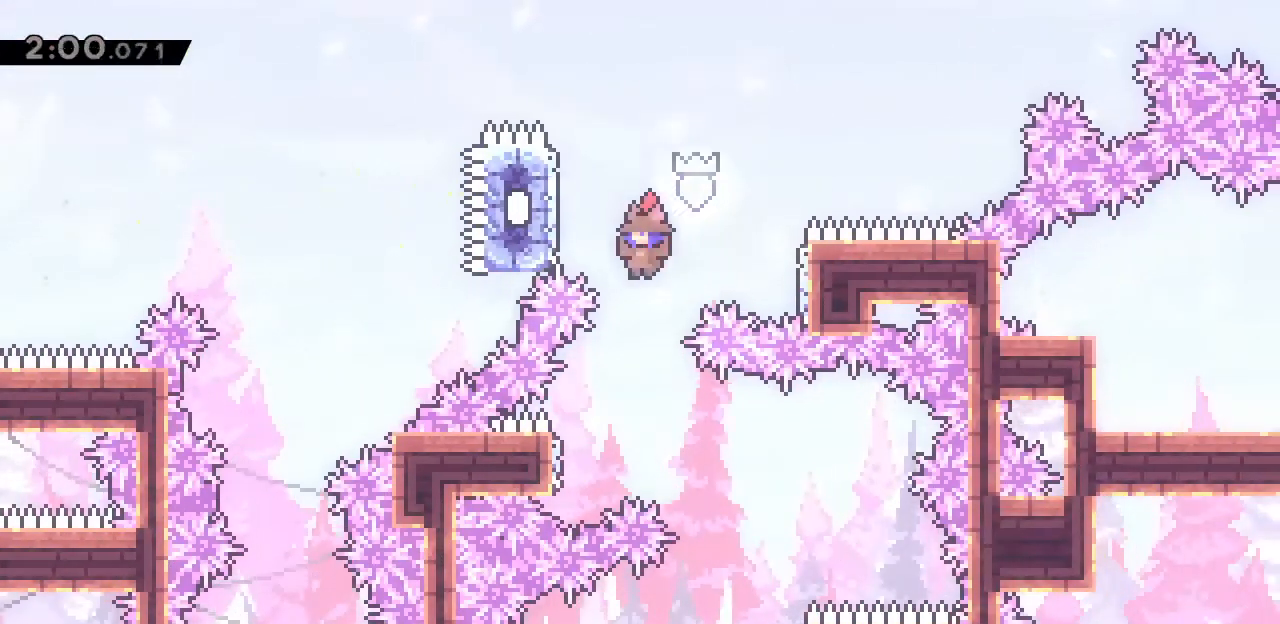
{"keys": ["d"], "events": [[167, "d", "down"], [300, "space", "up"]]}
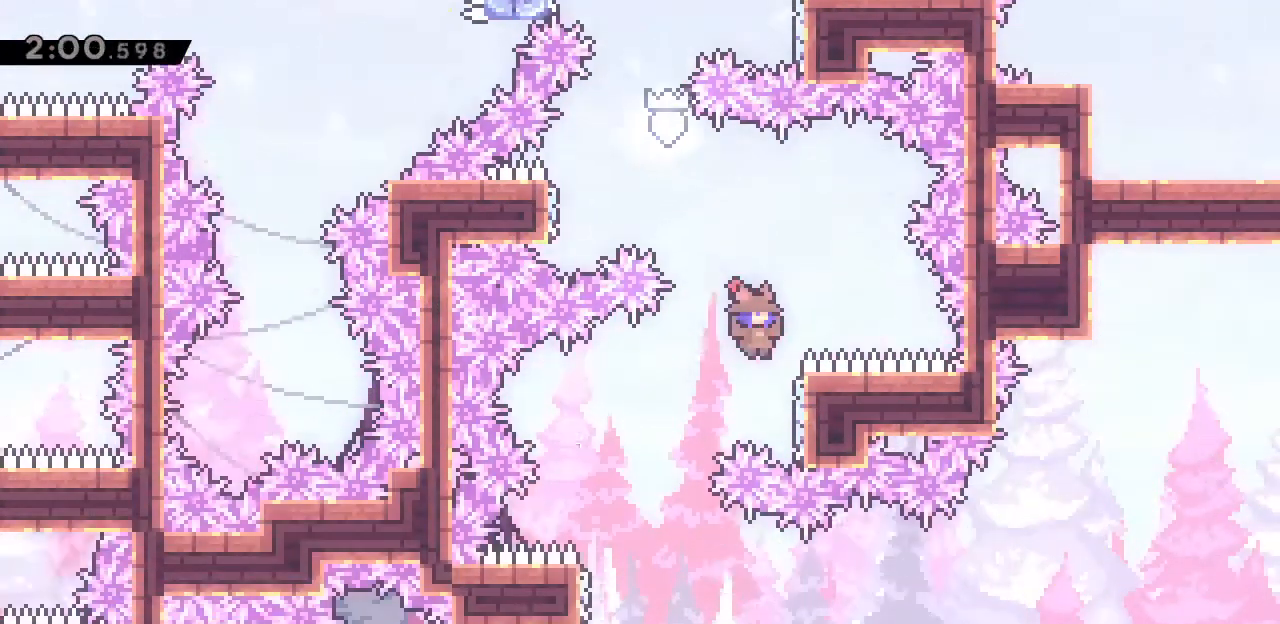
{"keys": [], "events": [[133, "d", "up"], [167, "space", "down"], [267, "space", "up"], [400, "a", "down"], [500, "a", "up"]]}
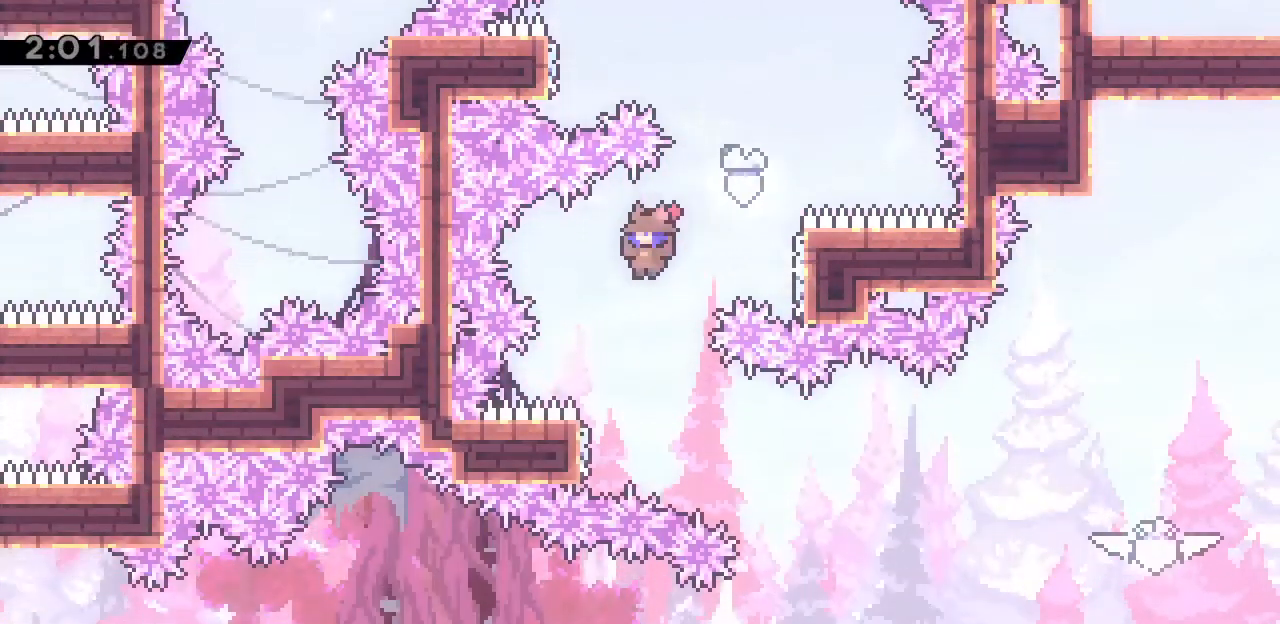
{"keys": ["d"], "events": [[133, "a", "down"], [367, "d", "down"], [367, "space", "down"], [400, "a", "up"], [400, "space", "up"]]}
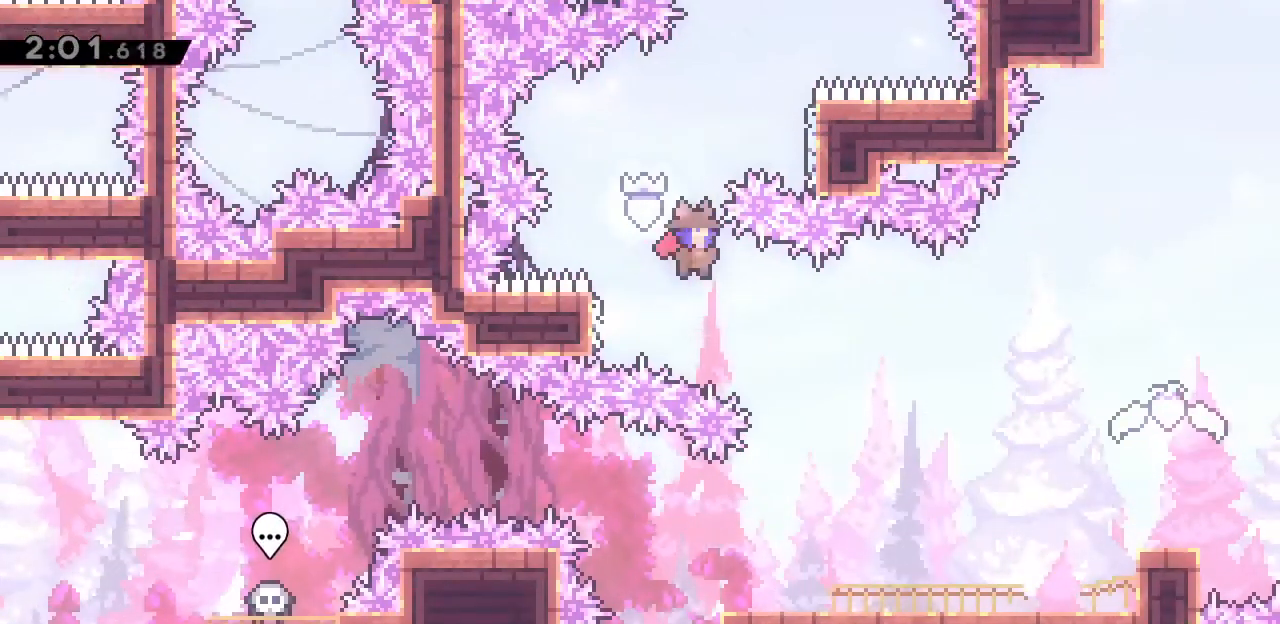
{"keys": ["d"], "events": []}
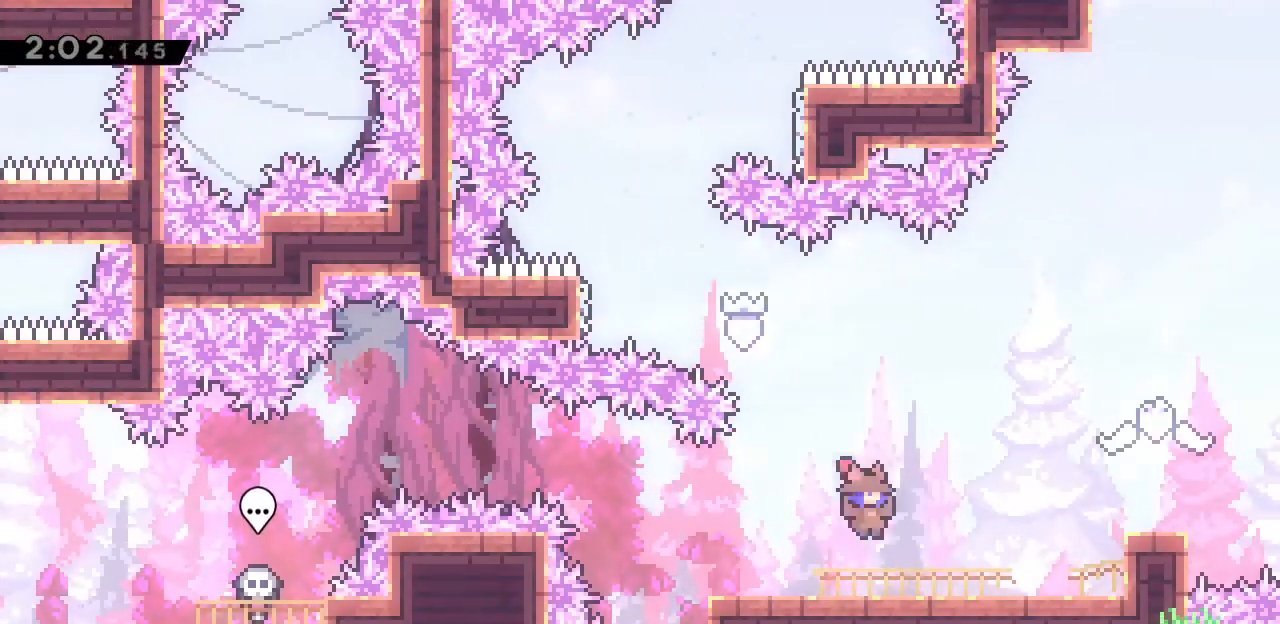
{"keys": ["d", "space"], "events": [[300, "space", "down"]]}
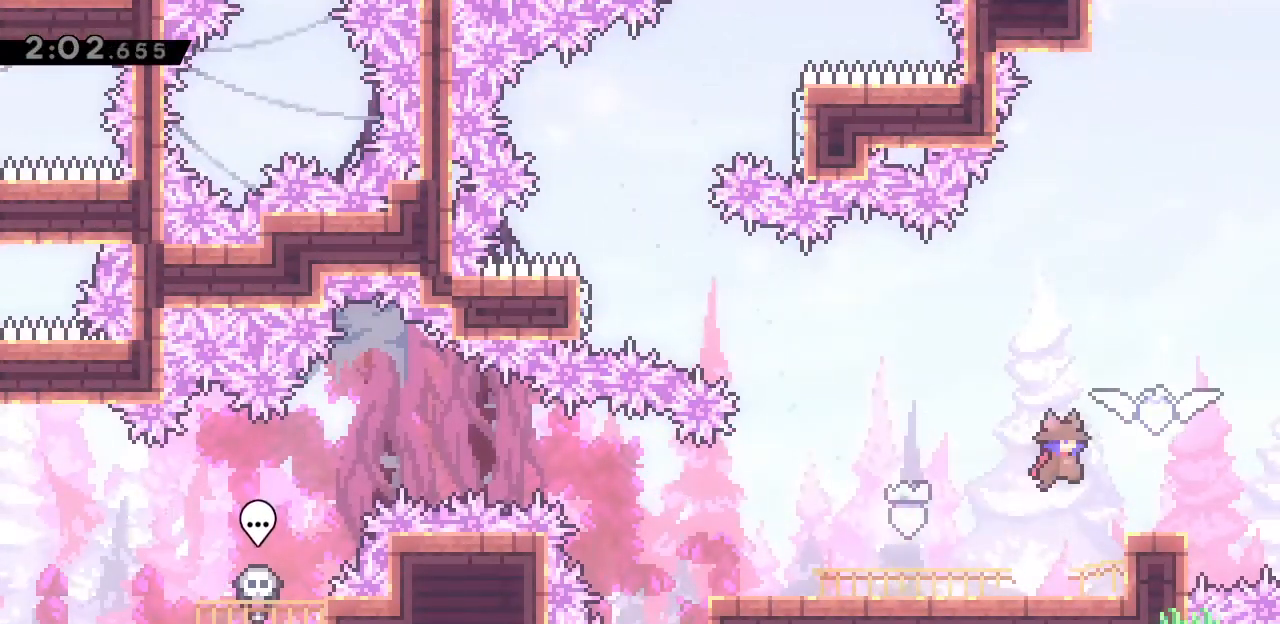
{"keys": ["a", "space"], "events": [[100, "space", "up"], [200, "d", "up"], [300, "space", "down"], [333, "a", "down"]]}
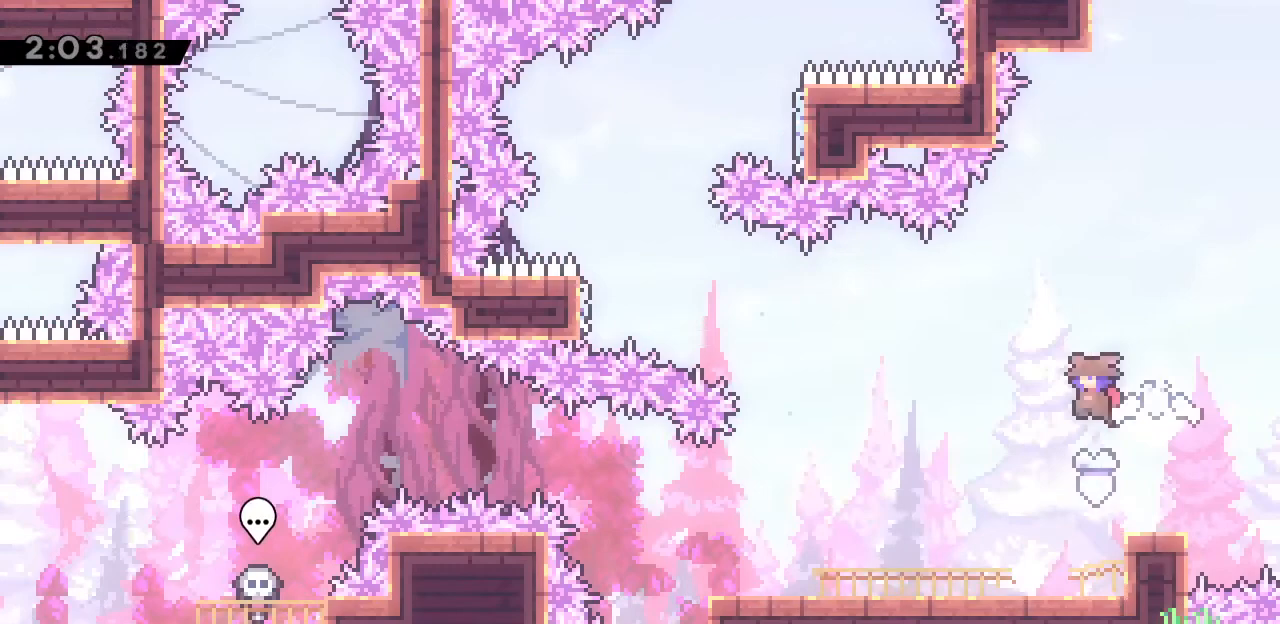
{"keys": ["a", "j"], "events": [[67, "space", "up"], [433, "j", "down"]]}
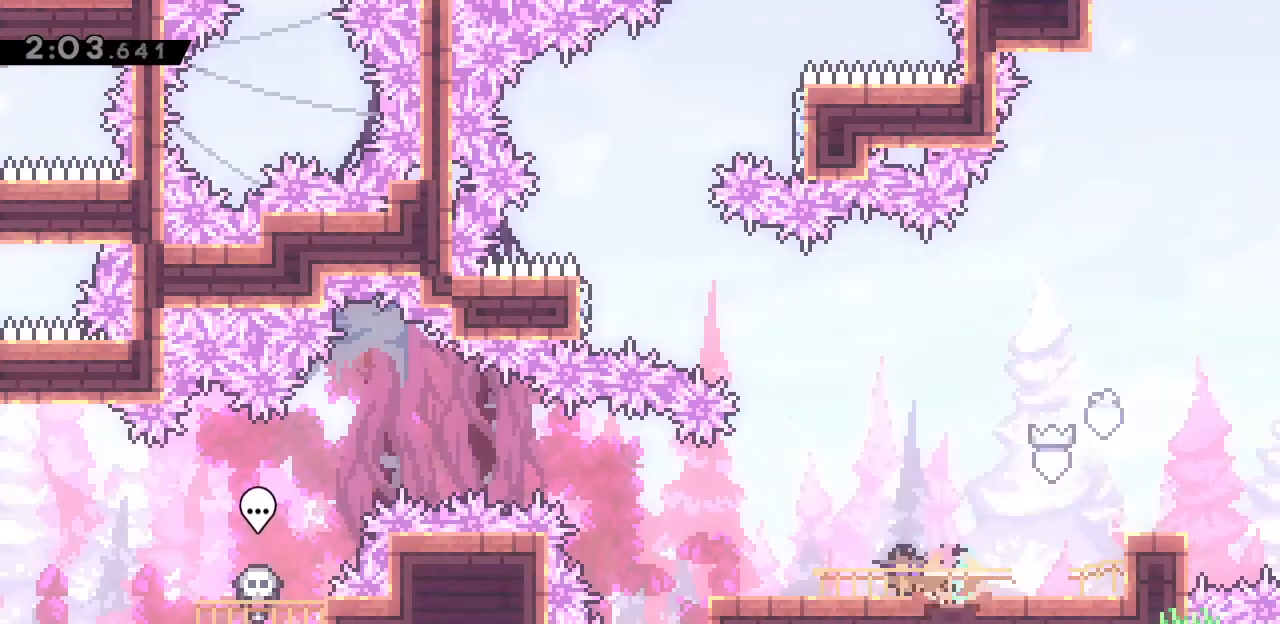
{"keys": ["a", "j", "space"], "events": [[67, "j", "up"], [133, "space", "down"], [433, "j", "down"]]}
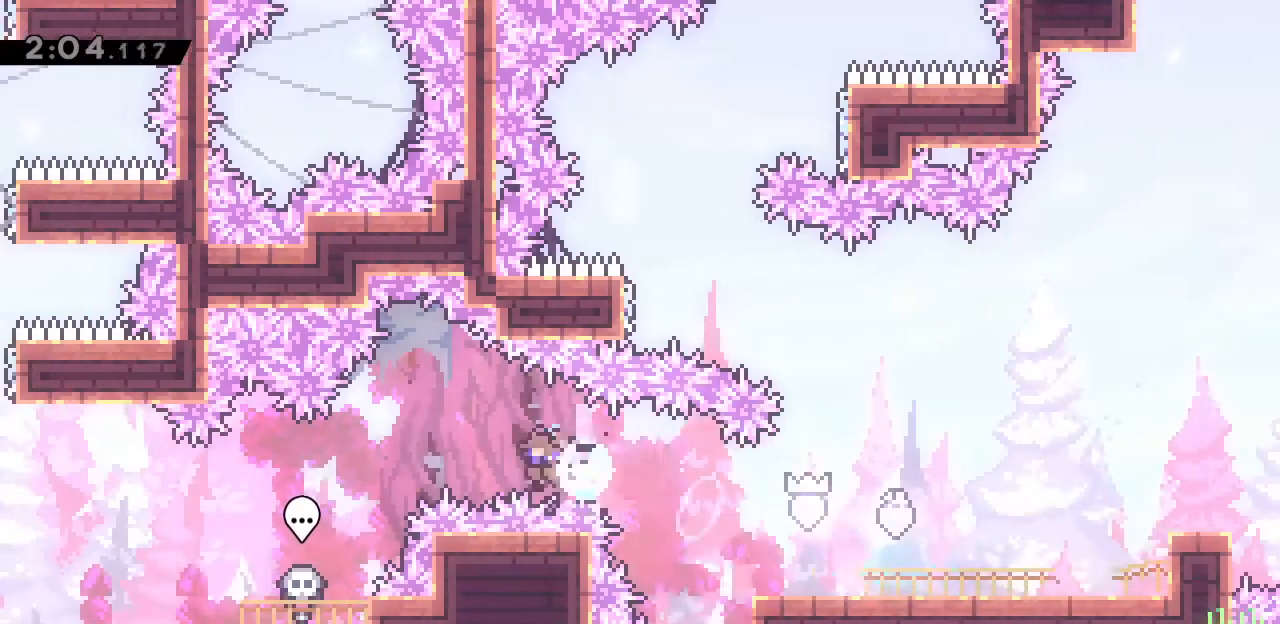
{"keys": ["a", "space"], "events": [[100, "j", "up"]]}
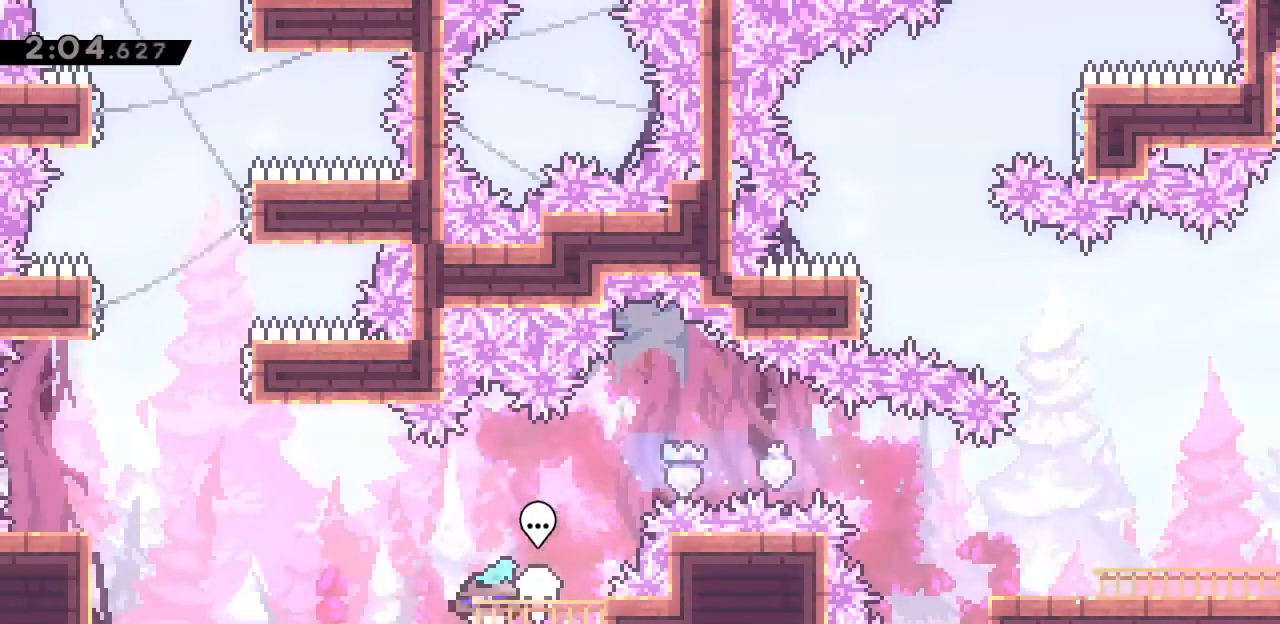
{"keys": ["a", "s"], "events": [[200, "s", "down"], [233, "a", "up"], [267, "j", "down"], [267, "space", "up"], [367, "a", "down"], [433, "j", "up"]]}